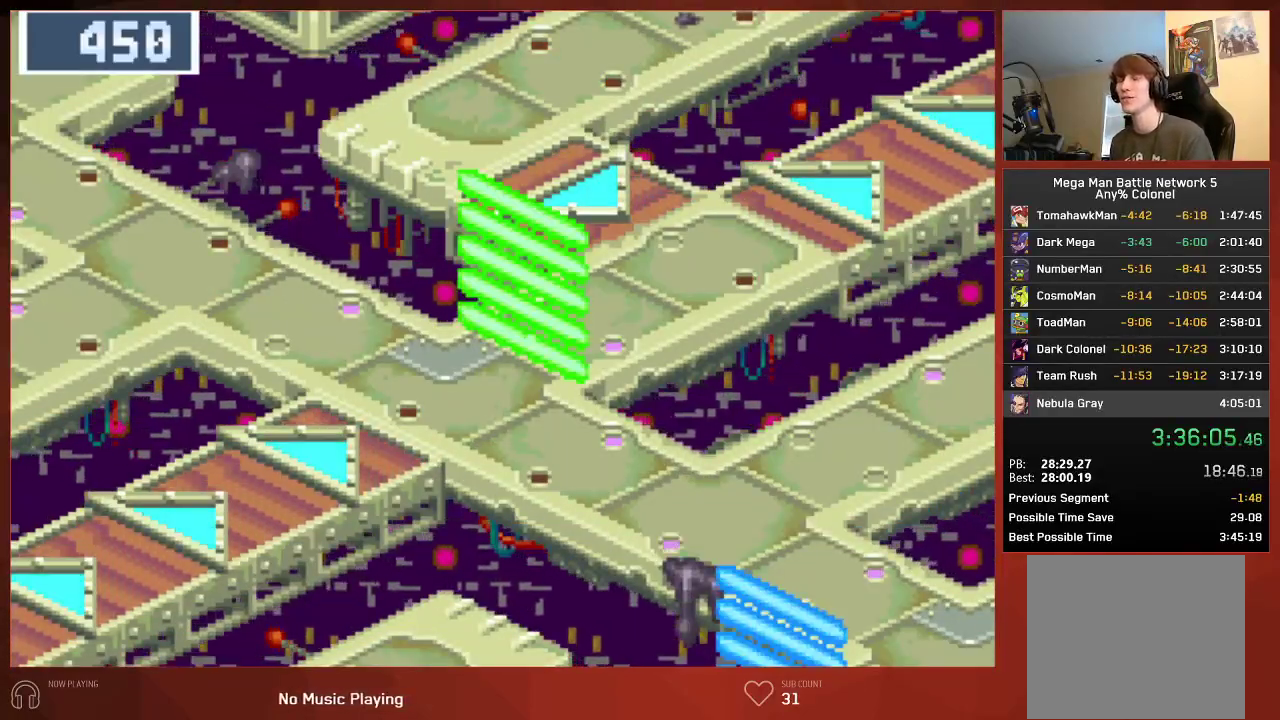
Gameplay with a controller (PlayStation layout); each line is a JSON object with the inputs held at the frame after it. "events" lists button and stick changes between this image and that frame as [ms after this image, input, new state], when the widget could be followed in between. Not read: SELECT.
{"buttons": ["CIRCLE", "DPAD_RIGHT"], "left_stick": "center", "right_stick": "center", "events": [[450, "DPAD_UP", "up"]]}
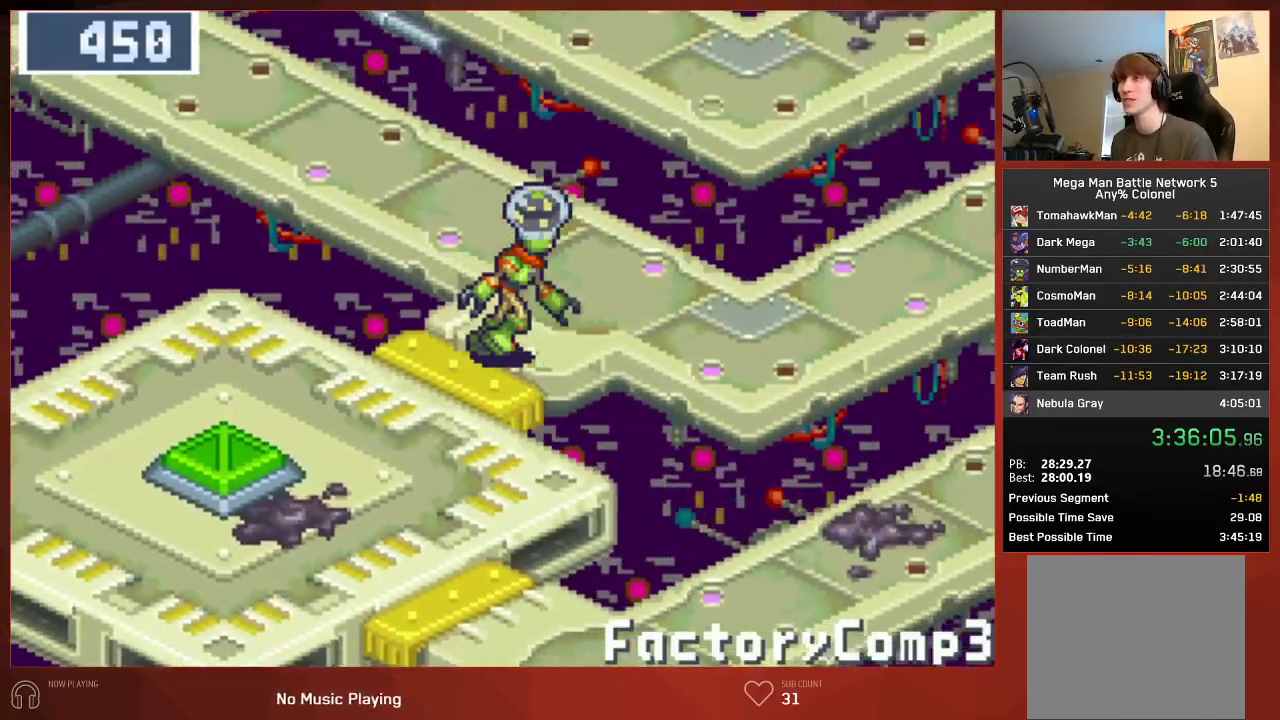
{"buttons": ["CIRCLE", "DPAD_UP", "DPAD_RIGHT"], "left_stick": "center", "right_stick": "center", "events": [[450, "DPAD_UP", "down"]]}
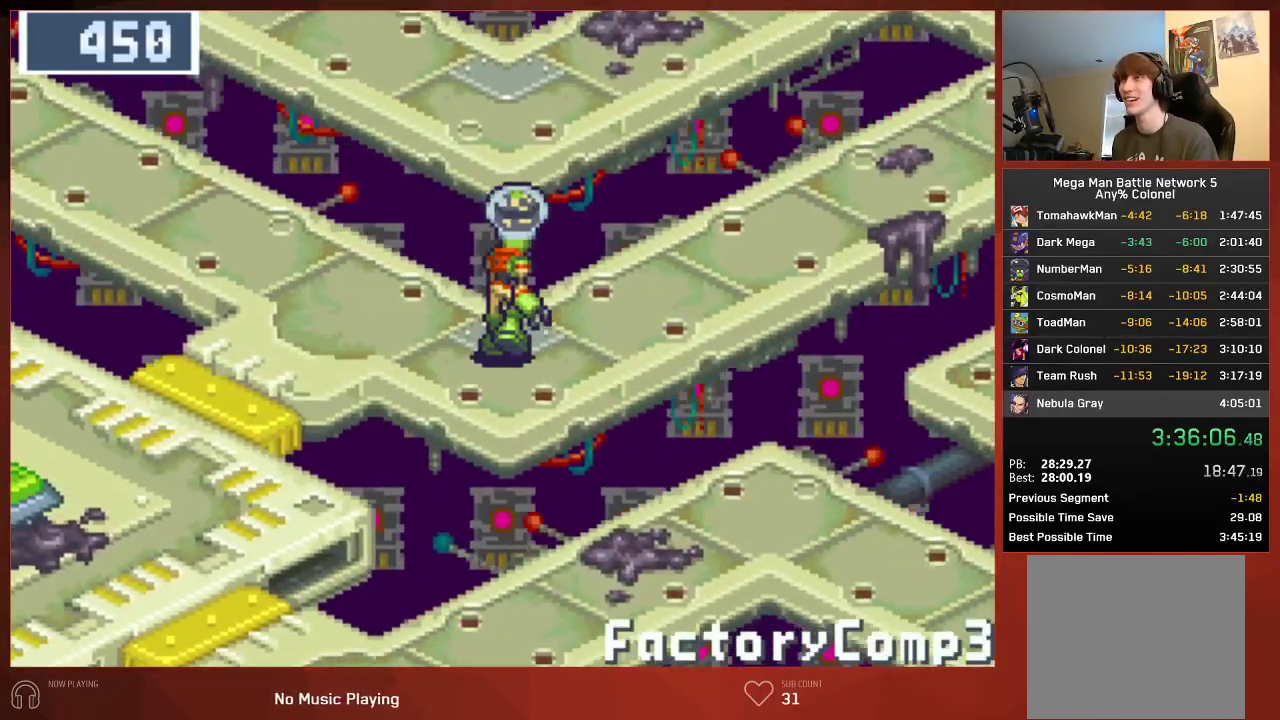
{"buttons": ["CIRCLE", "DPAD_UP"], "left_stick": "center", "right_stick": "center", "events": [[150, "DPAD_RIGHT", "up"]]}
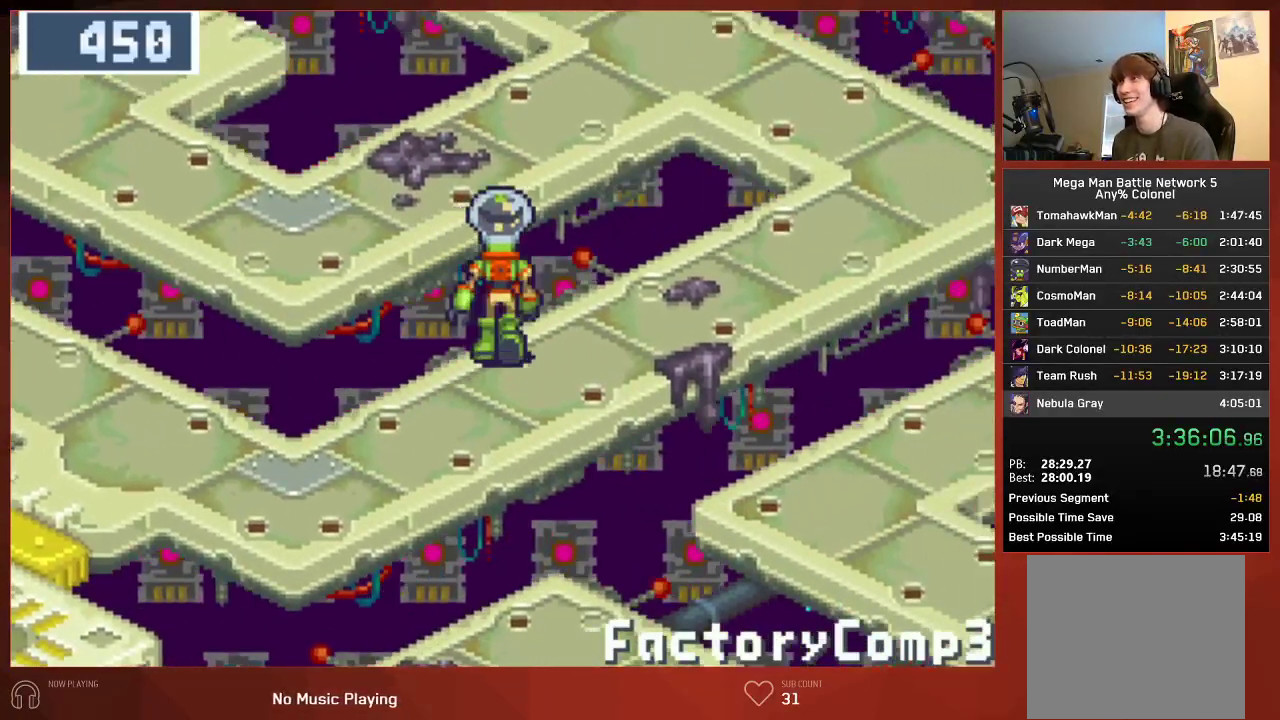
{"buttons": ["CIRCLE", "DPAD_UP"], "left_stick": "center", "right_stick": "center", "events": []}
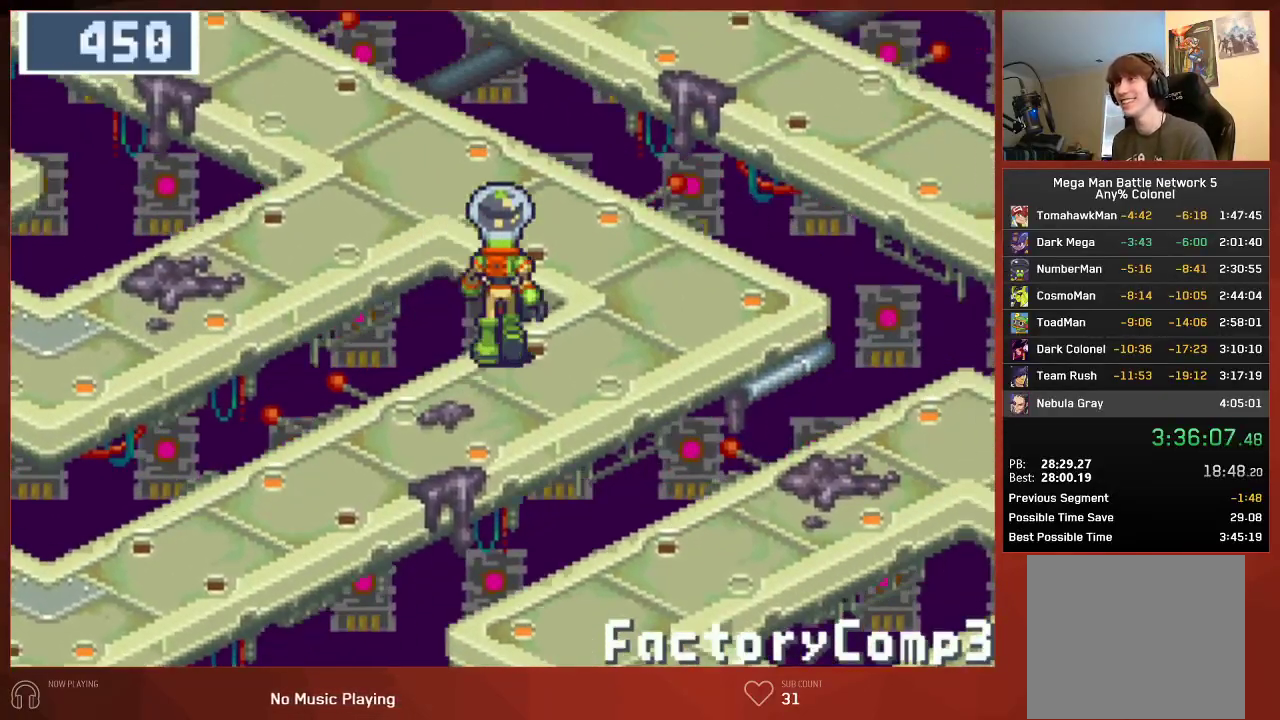
{"buttons": ["CIRCLE", "DPAD_UP"], "left_stick": "center", "right_stick": "center", "events": []}
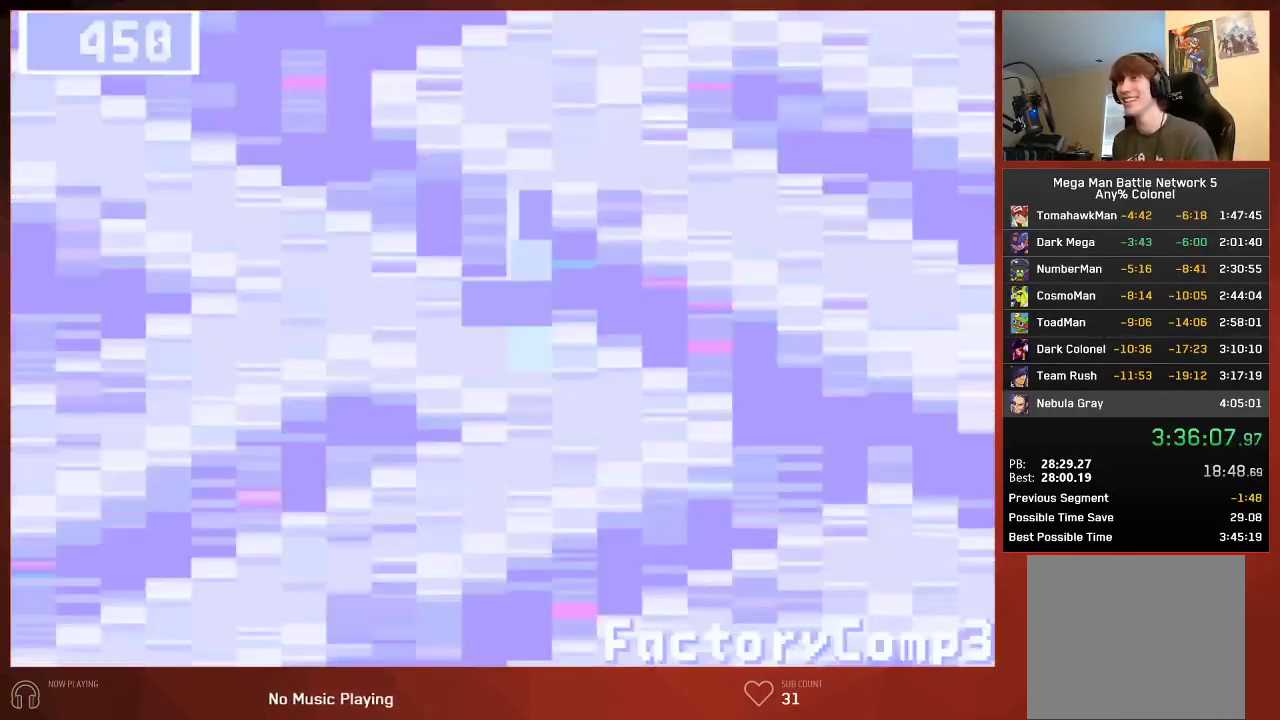
{"buttons": ["CROSS", "DPAD_UP"], "left_stick": "center", "right_stick": "center"}
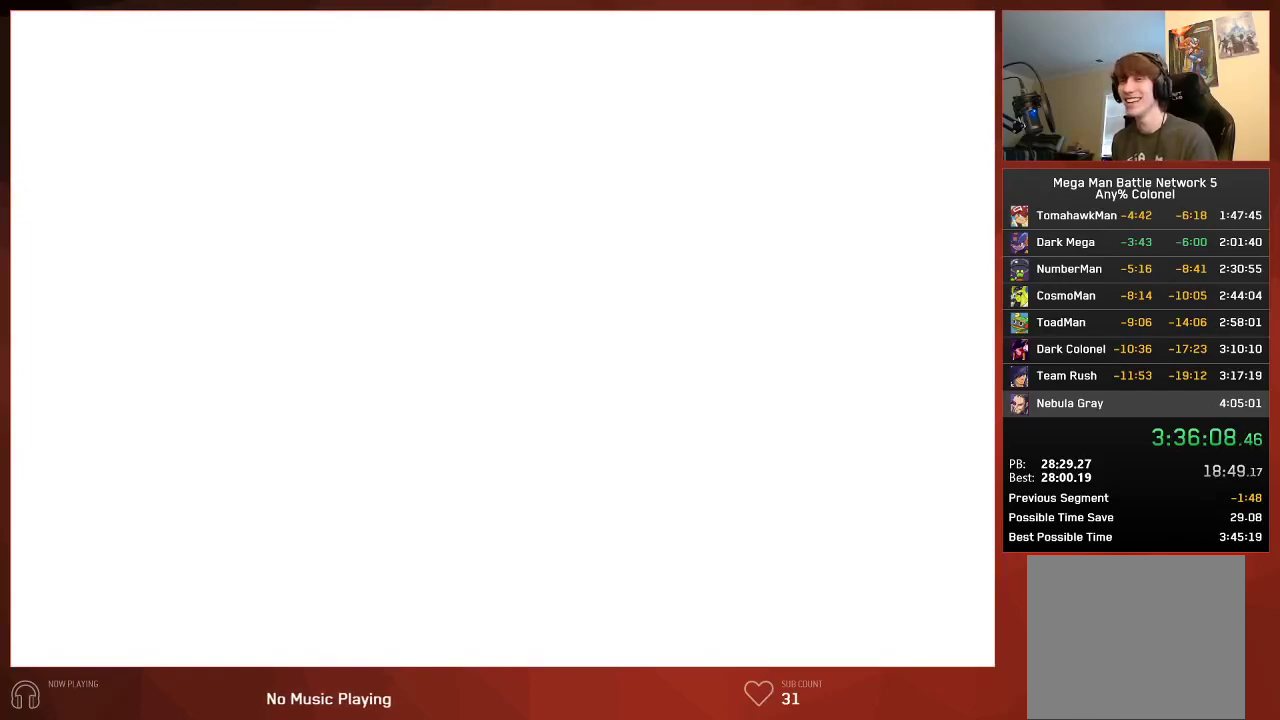
{"buttons": [], "left_stick": "center", "right_stick": "center"}
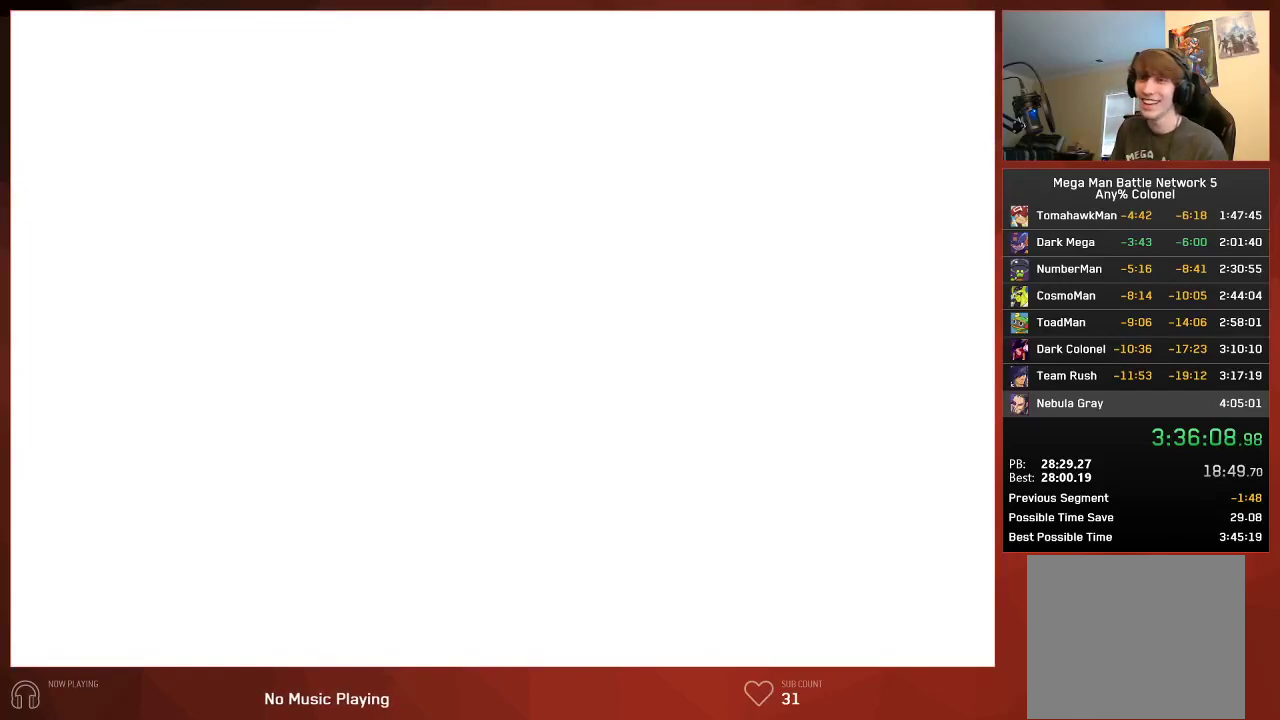
{"buttons": [], "left_stick": "center", "right_stick": "center", "events": []}
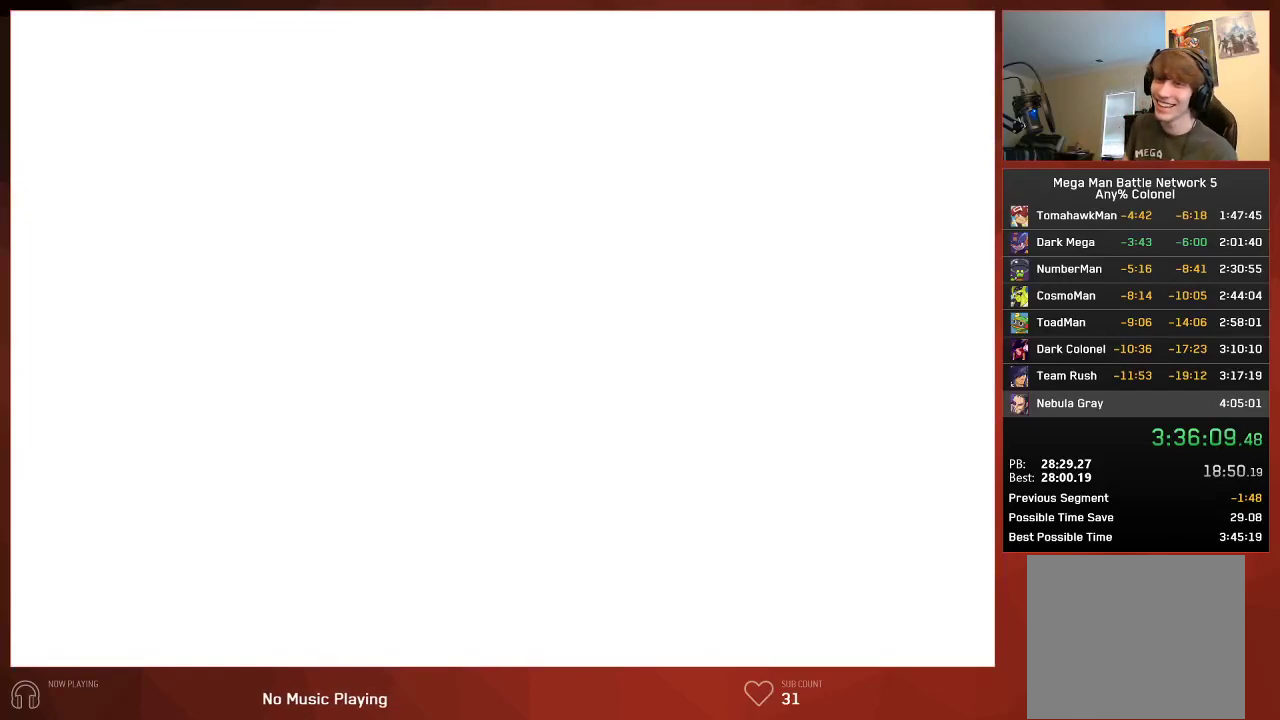
{"buttons": [], "left_stick": "center", "right_stick": "center", "events": []}
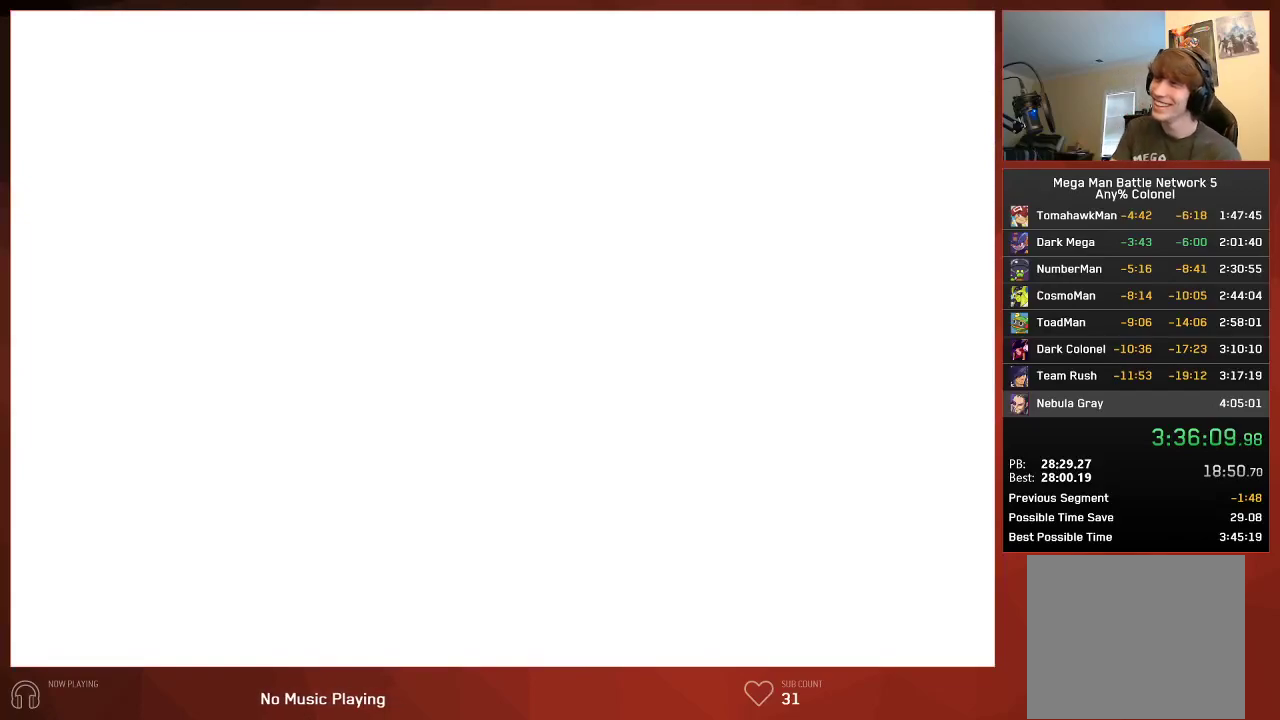
{"buttons": ["CIRCLE"], "left_stick": "center", "right_stick": "center", "events": [[383, "CIRCLE", "down"]]}
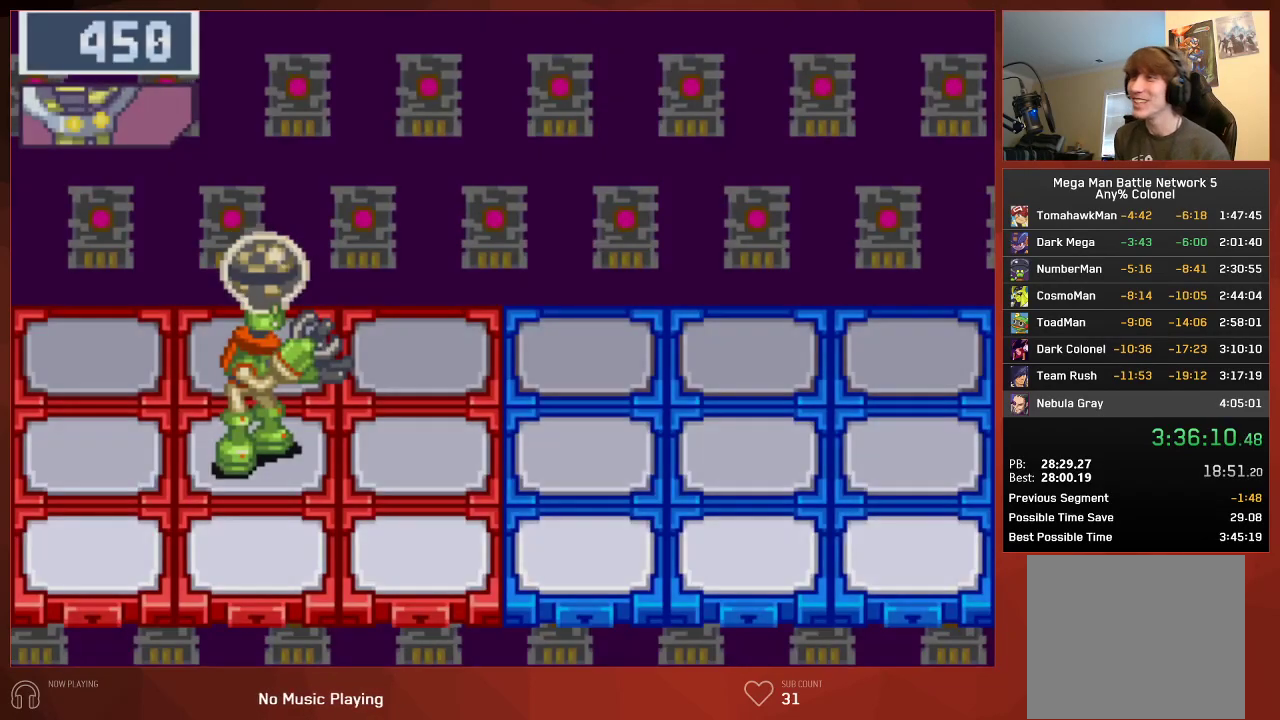
{"buttons": ["CIRCLE"], "left_stick": "center", "right_stick": "center", "events": []}
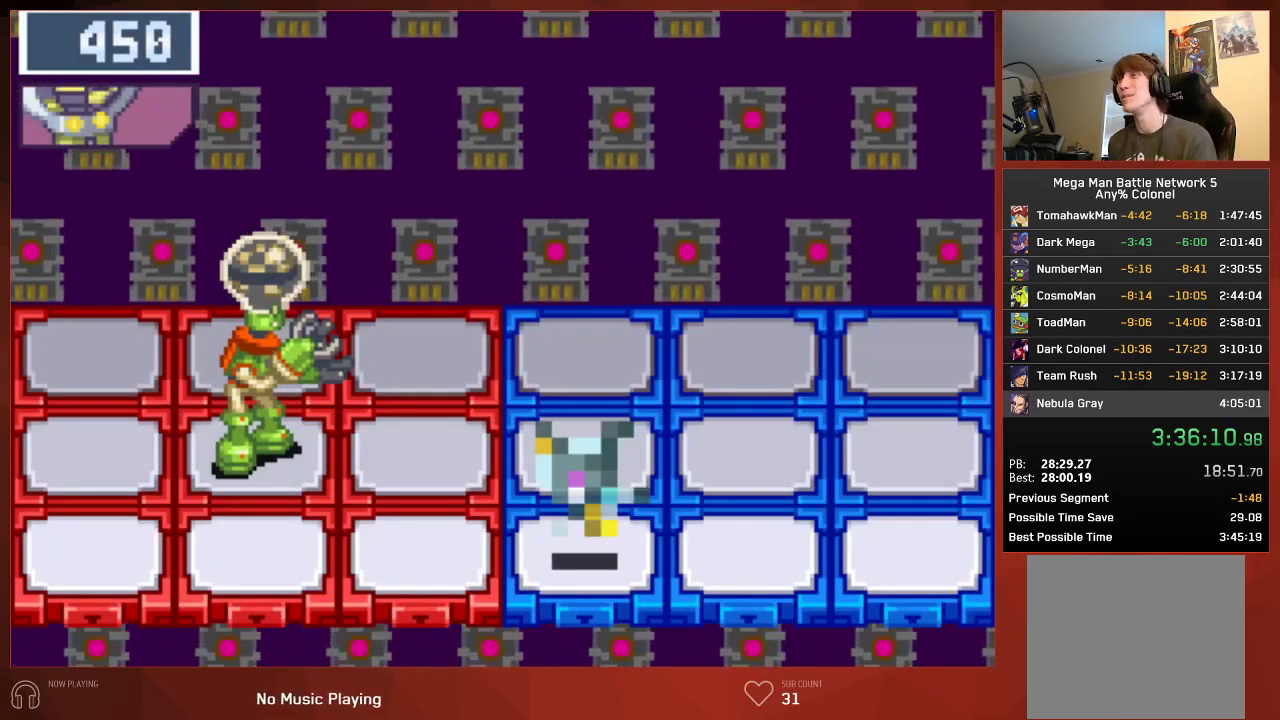
{"buttons": ["CIRCLE"], "left_stick": "center", "right_stick": "center", "events": []}
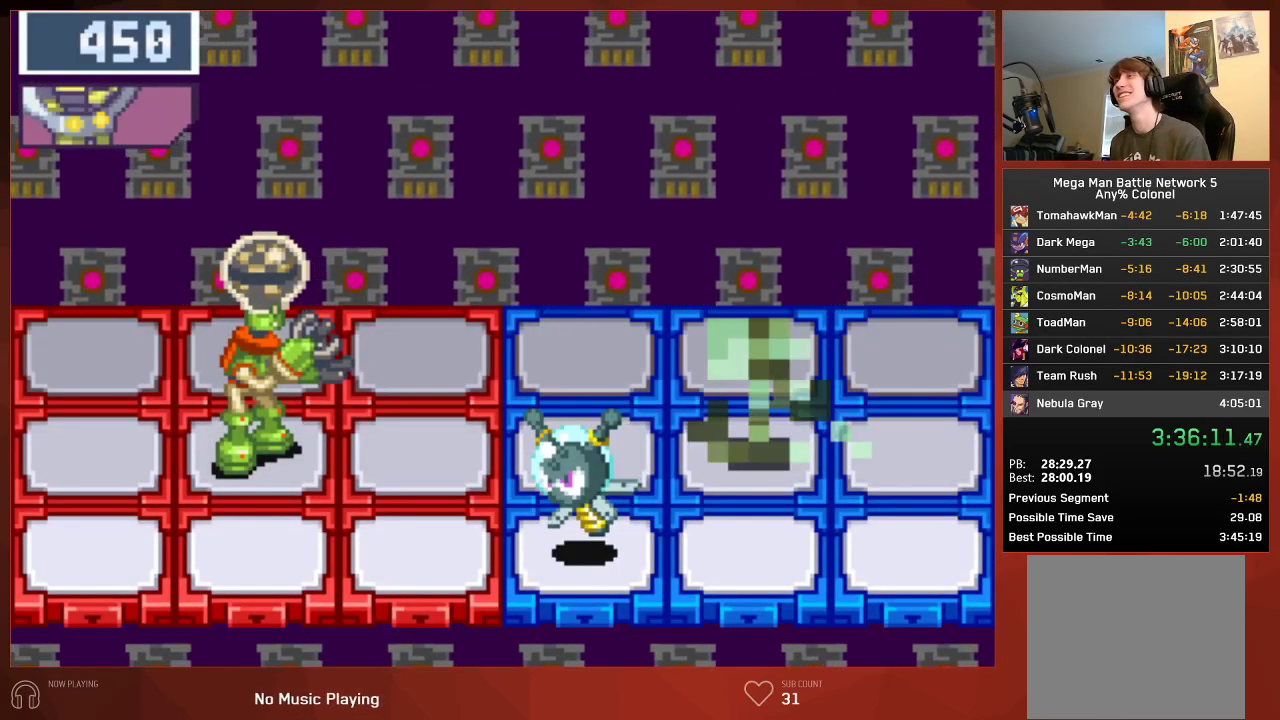
{"buttons": ["CIRCLE"], "left_stick": "center", "right_stick": "center", "events": []}
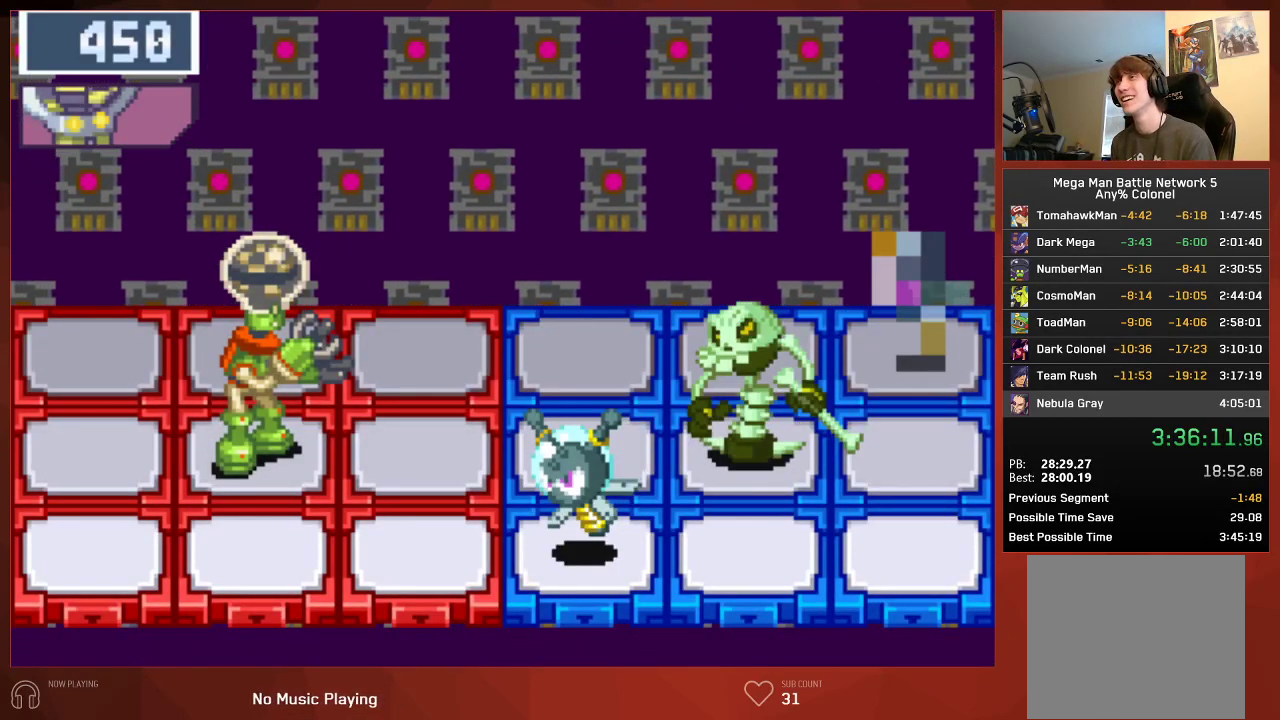
{"buttons": ["CROSS", "CIRCLE"], "left_stick": "center", "right_stick": "center"}
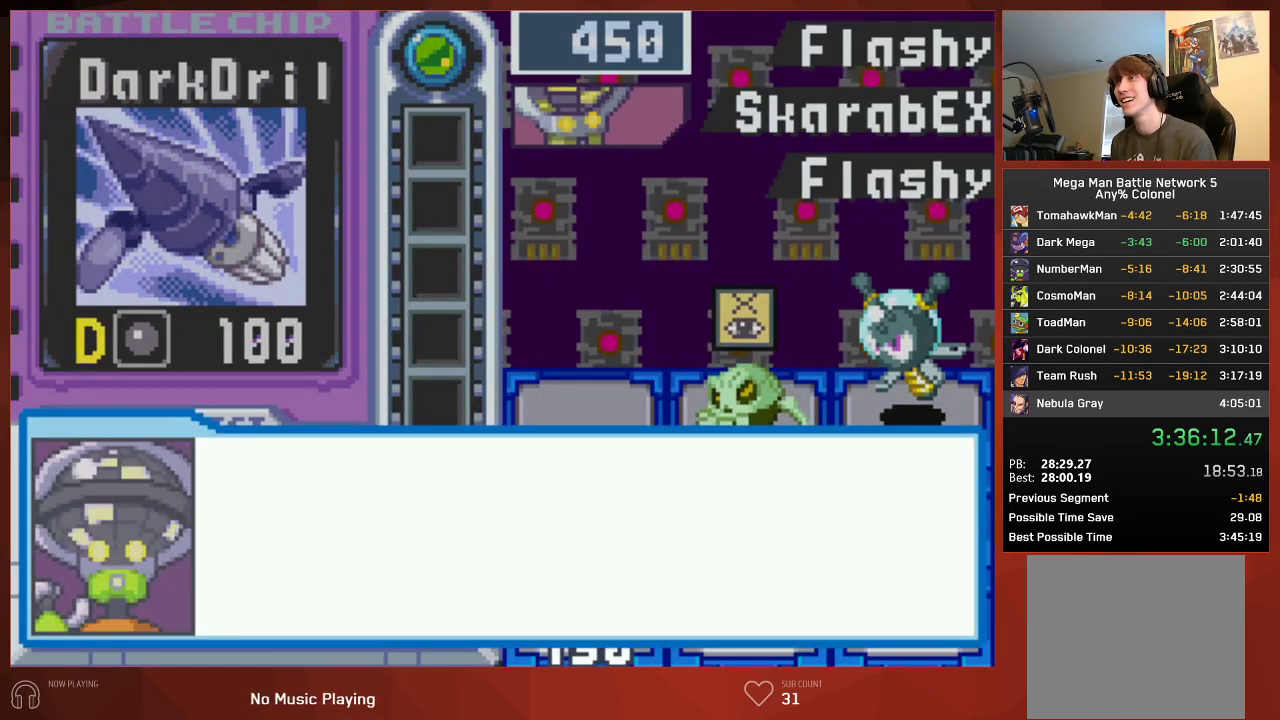
{"buttons": ["CROSS", "CIRCLE"], "left_stick": "center", "right_stick": "center", "events": []}
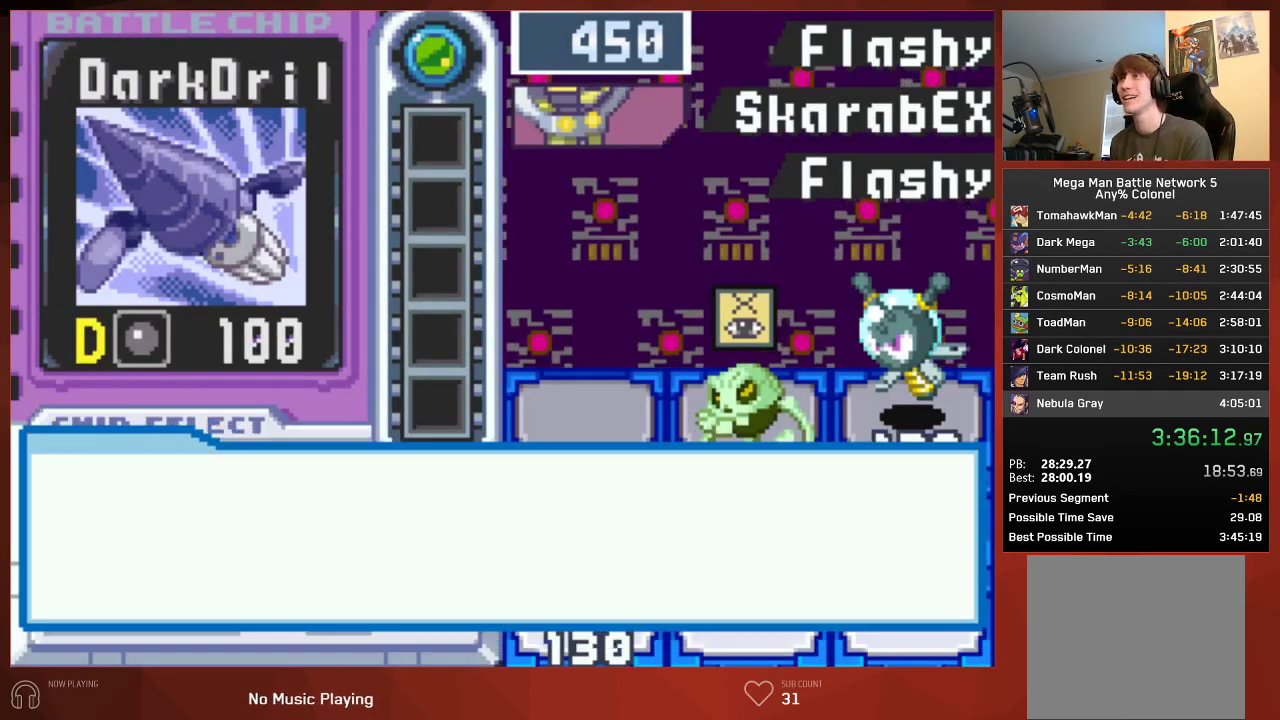
{"buttons": ["CROSS", "CIRCLE"], "left_stick": "center", "right_stick": "center", "events": []}
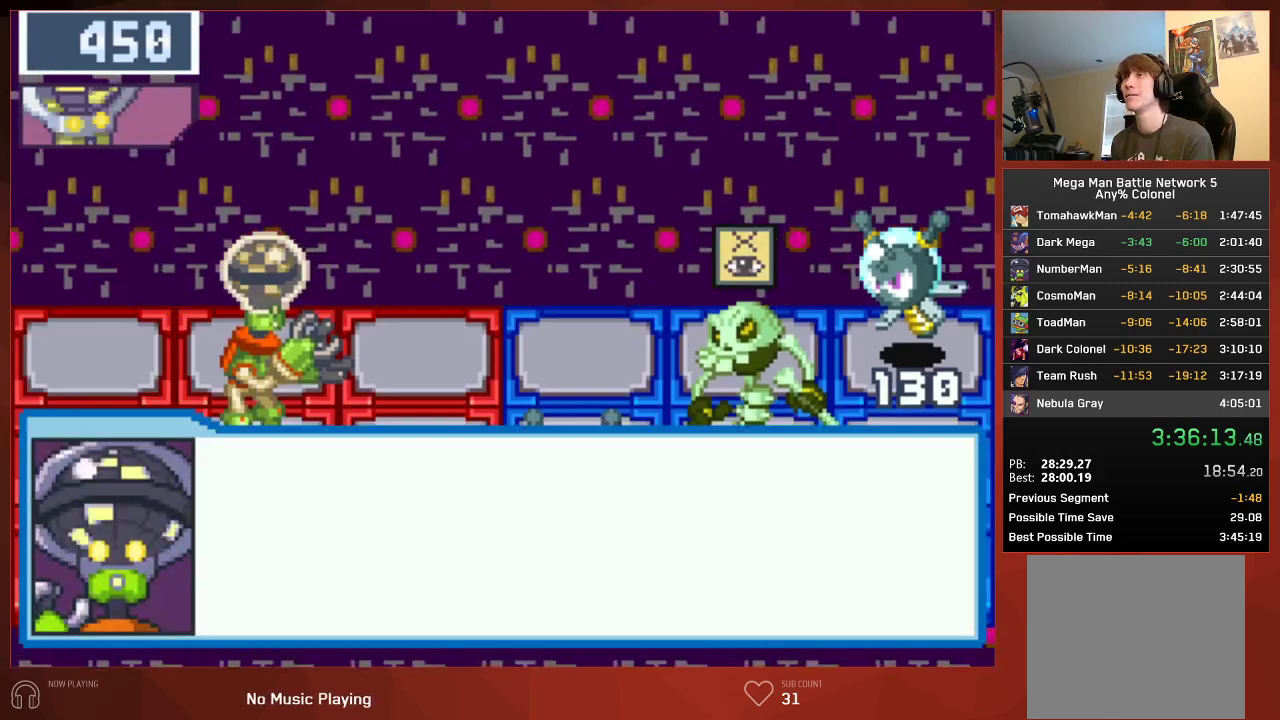
{"buttons": ["CIRCLE"], "left_stick": "center", "right_stick": "center"}
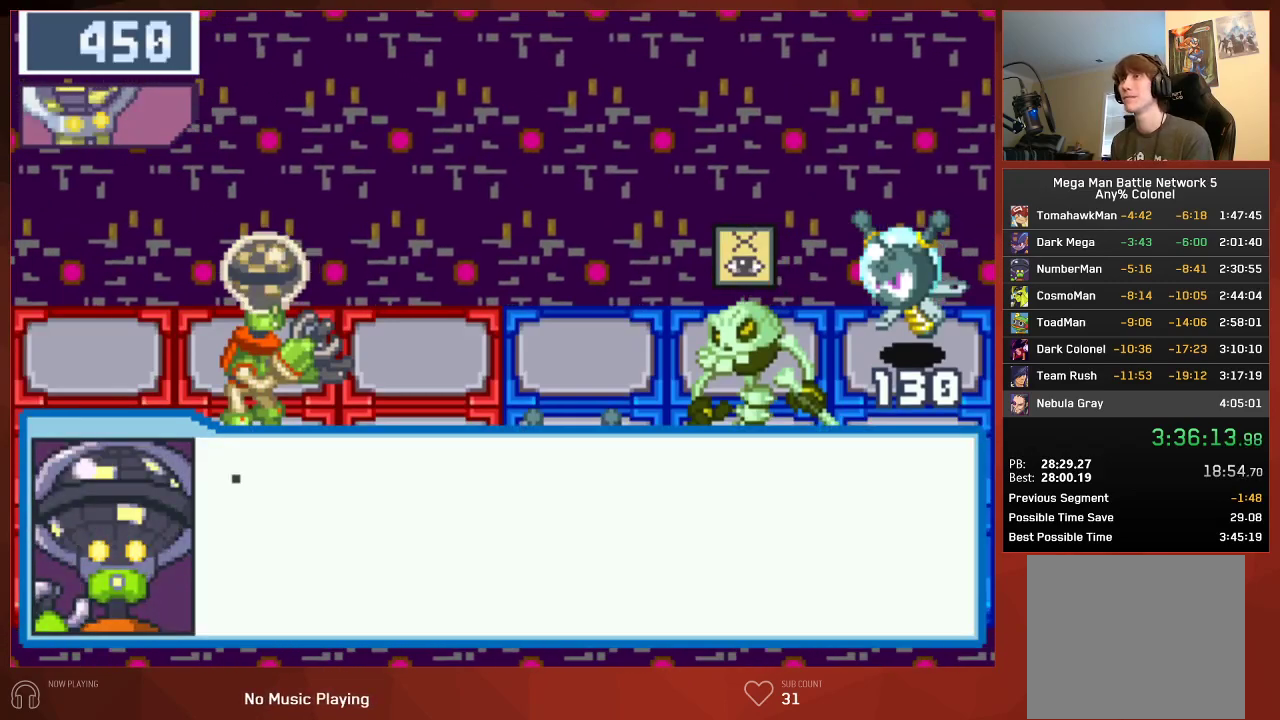
{"buttons": ["CIRCLE"], "left_stick": "center", "right_stick": "center", "events": []}
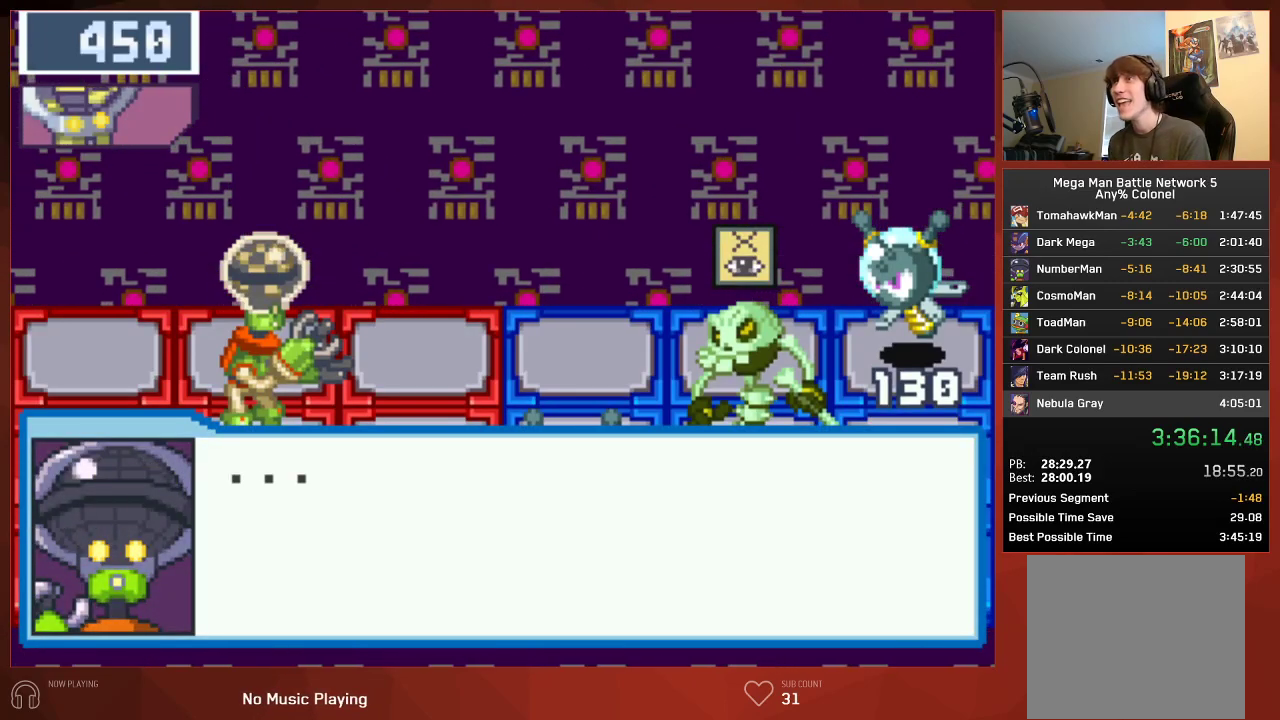
{"buttons": ["CIRCLE"], "left_stick": "center", "right_stick": "center", "events": []}
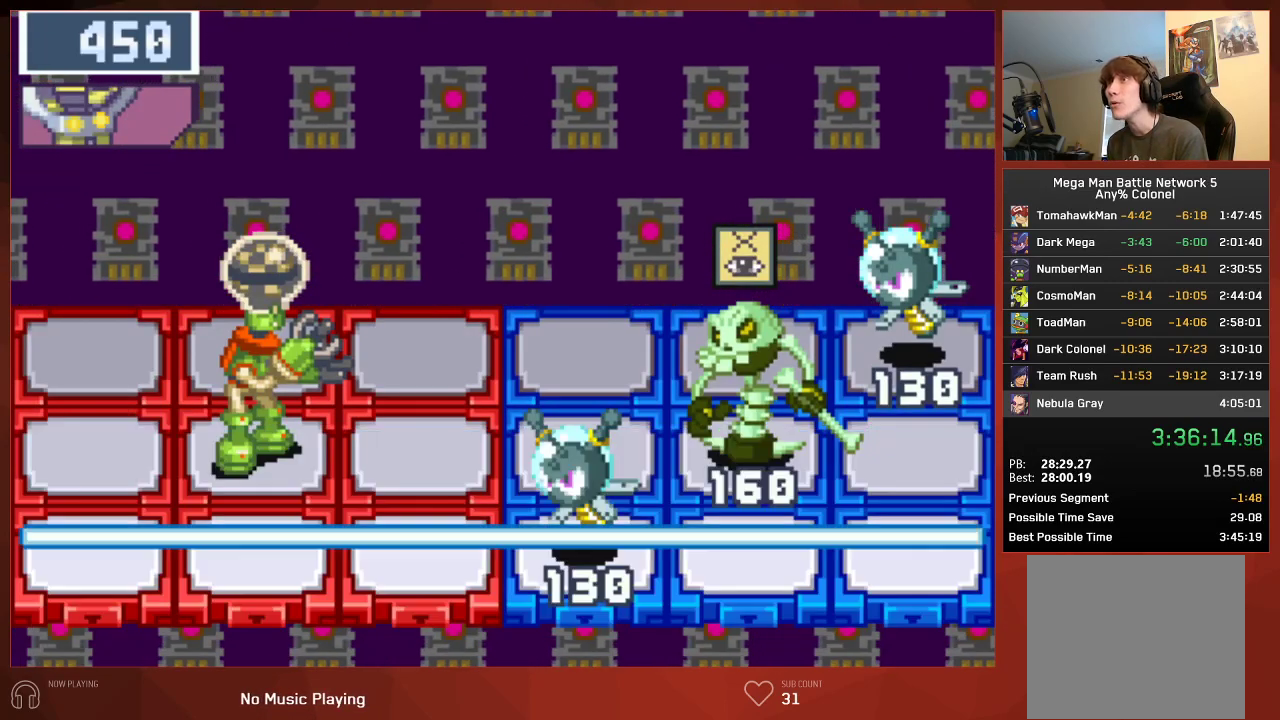
{"buttons": ["CIRCLE"], "left_stick": "center", "right_stick": "center", "events": []}
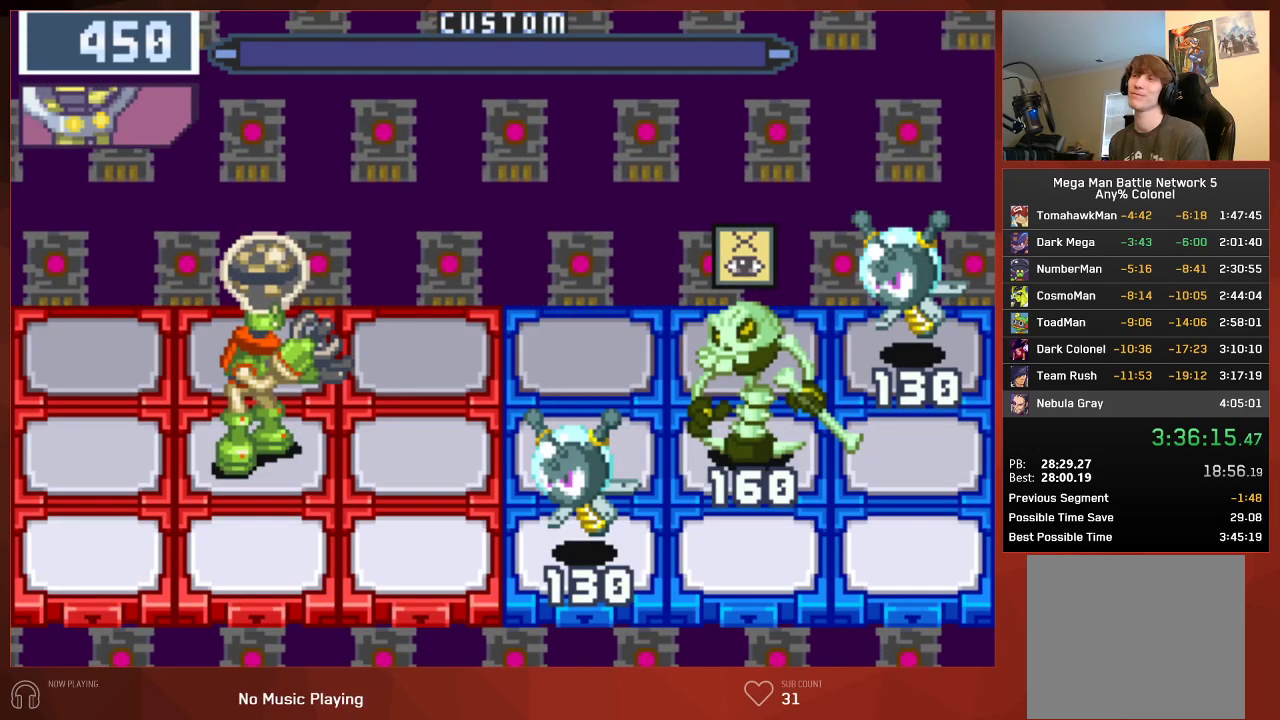
{"buttons": ["CIRCLE"], "left_stick": "center", "right_stick": "center", "events": []}
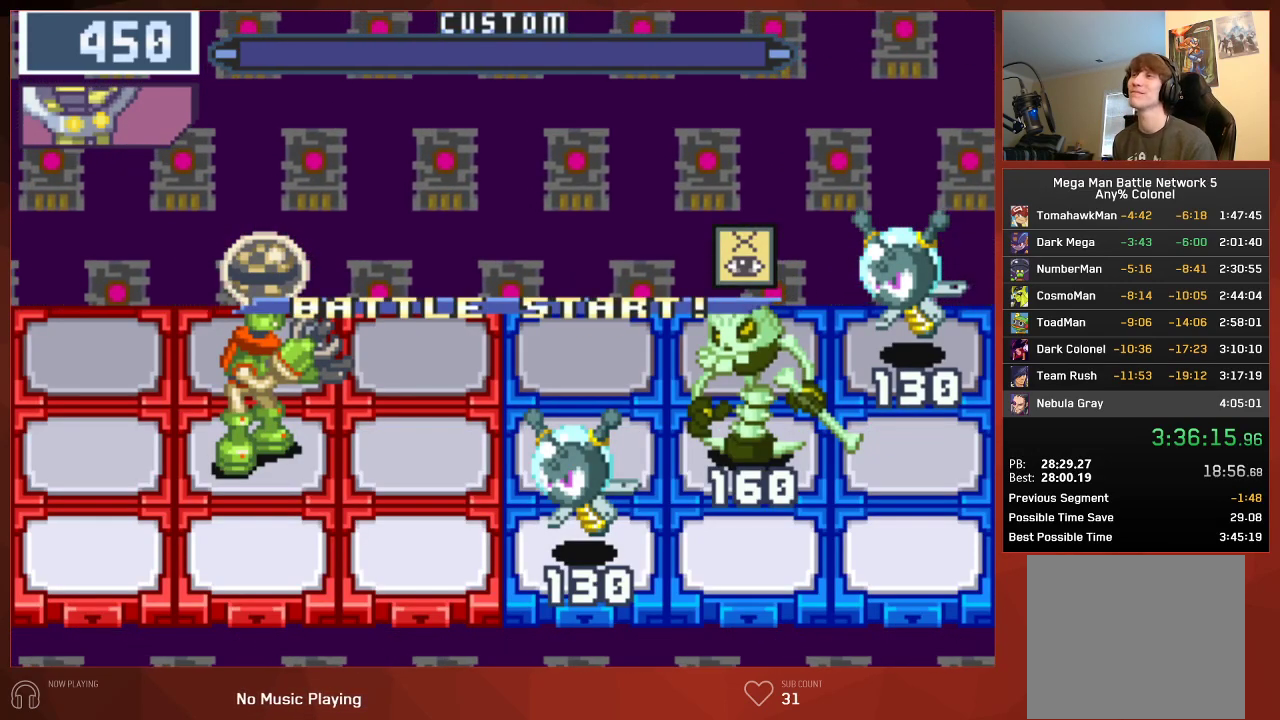
{"buttons": ["CIRCLE"], "left_stick": "center", "right_stick": "center", "events": []}
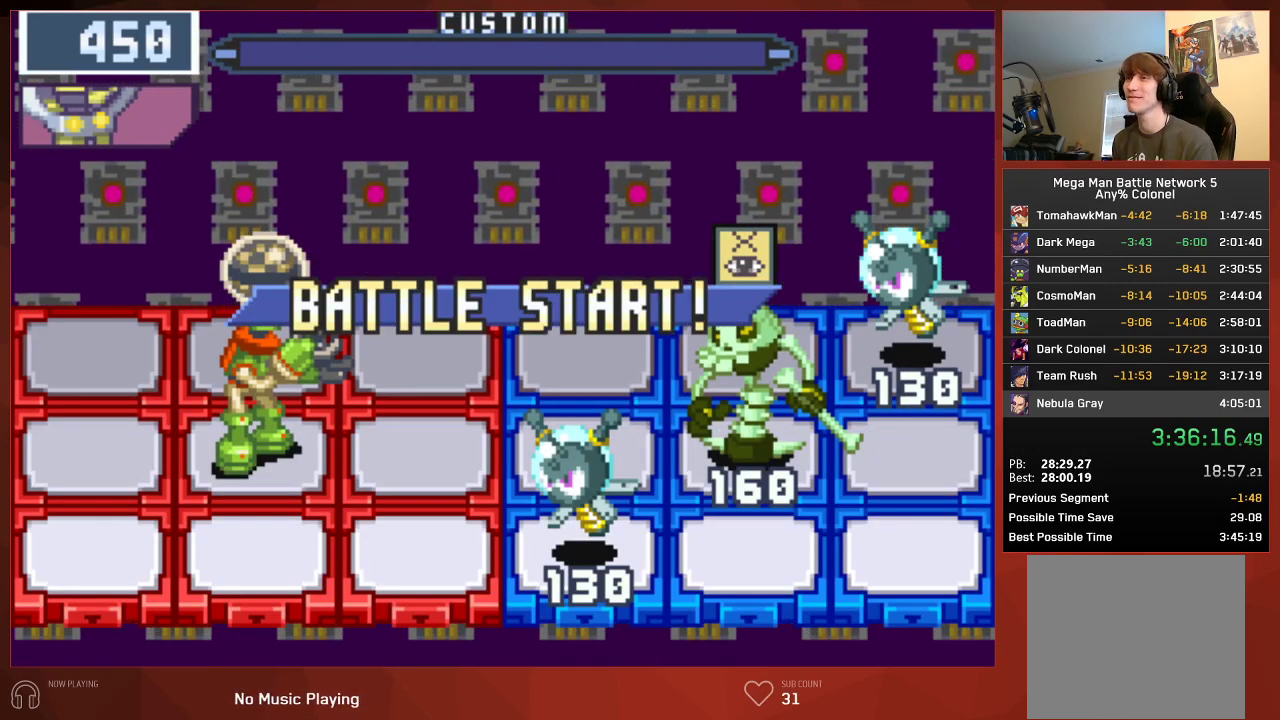
{"buttons": ["CIRCLE"], "left_stick": "center", "right_stick": "center", "events": []}
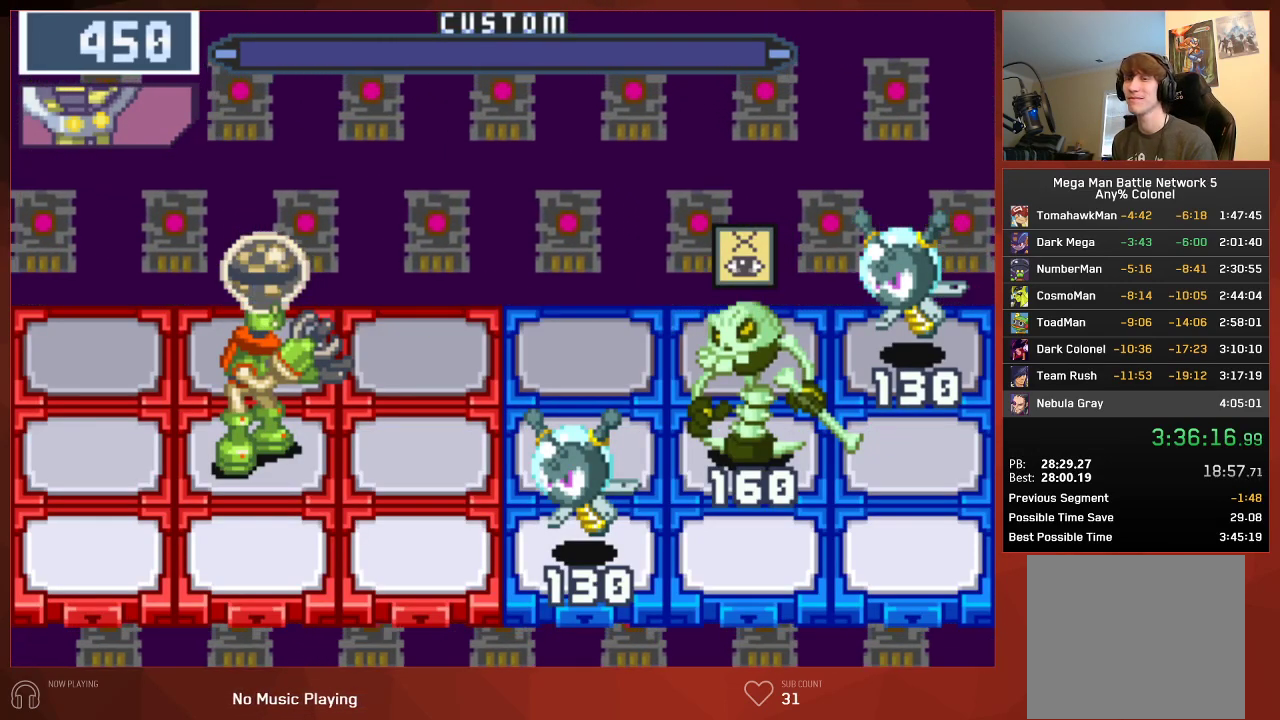
{"buttons": ["CIRCLE"], "left_stick": "center", "right_stick": "center", "events": []}
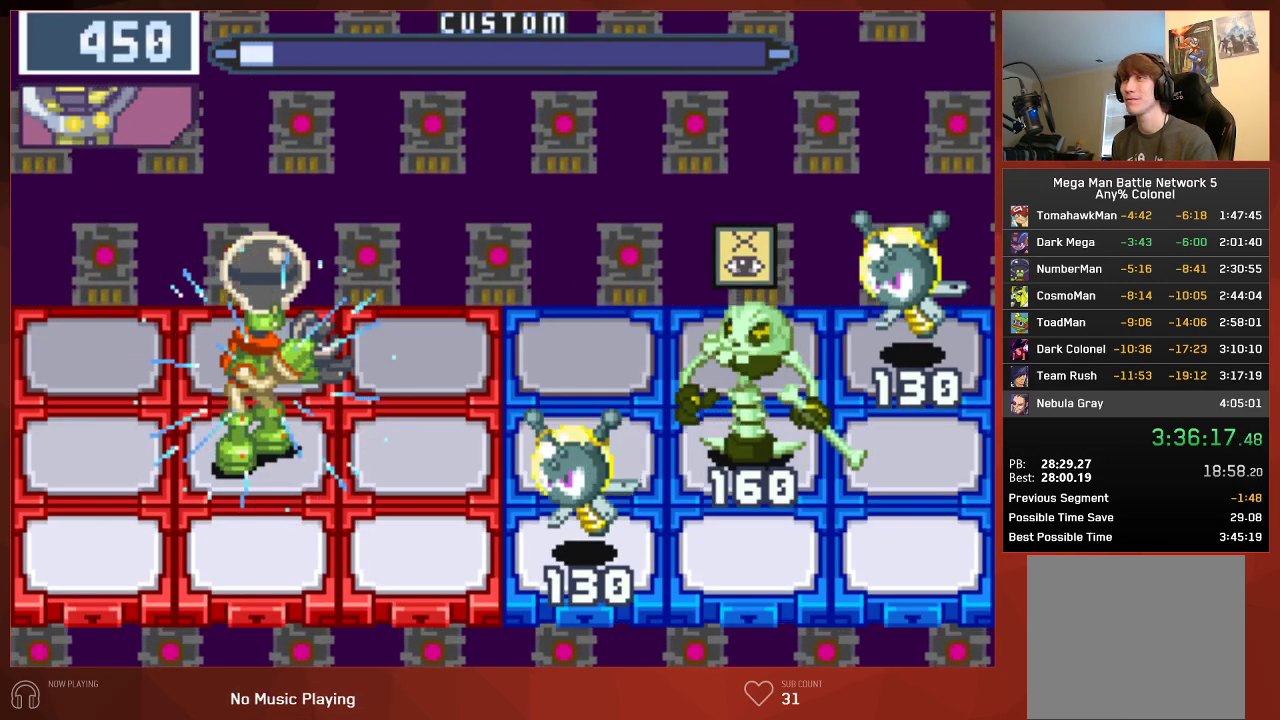
{"buttons": ["CIRCLE"], "left_stick": "center", "right_stick": "center", "events": []}
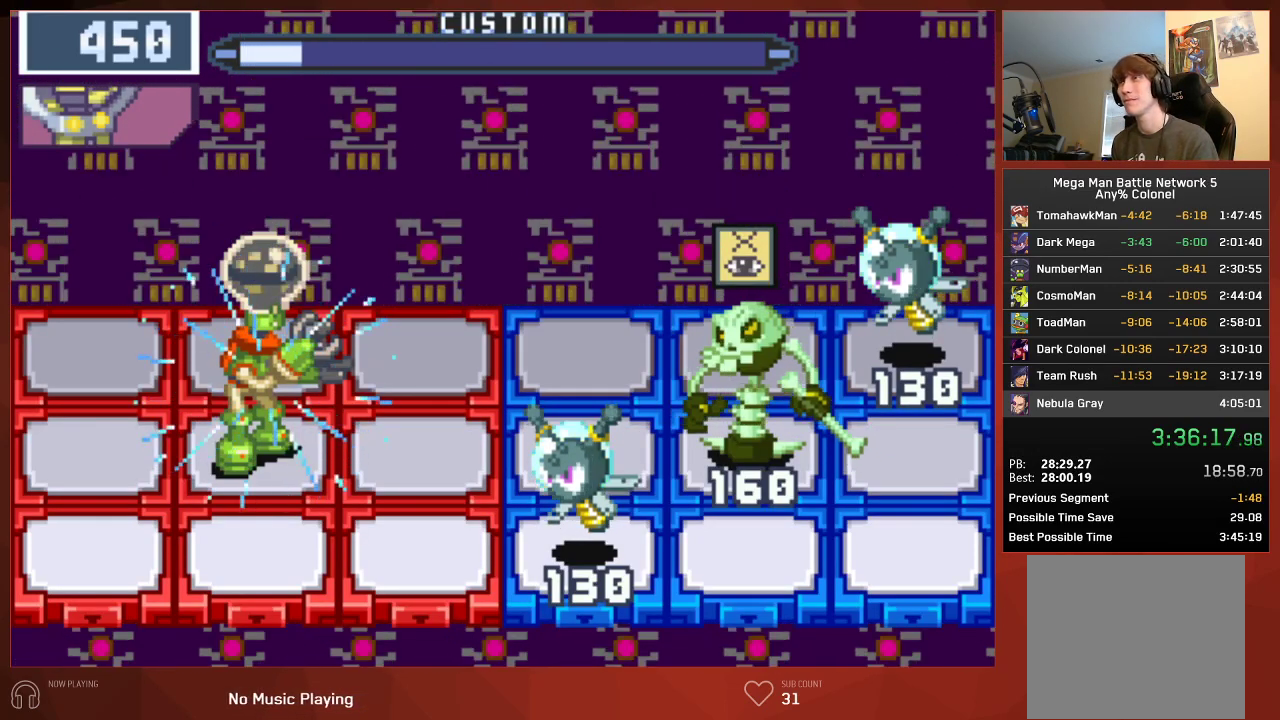
{"buttons": ["CIRCLE"], "left_stick": "center", "right_stick": "center", "events": []}
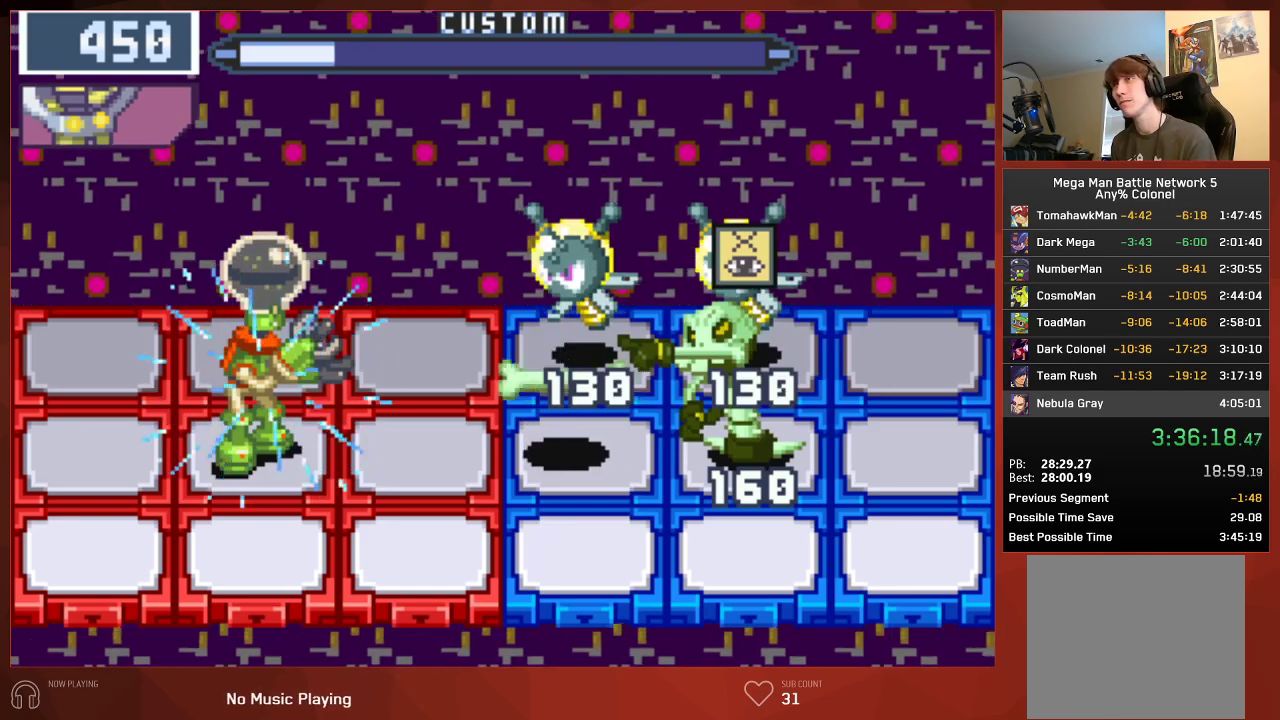
{"buttons": ["CIRCLE"], "left_stick": "center", "right_stick": "center", "events": []}
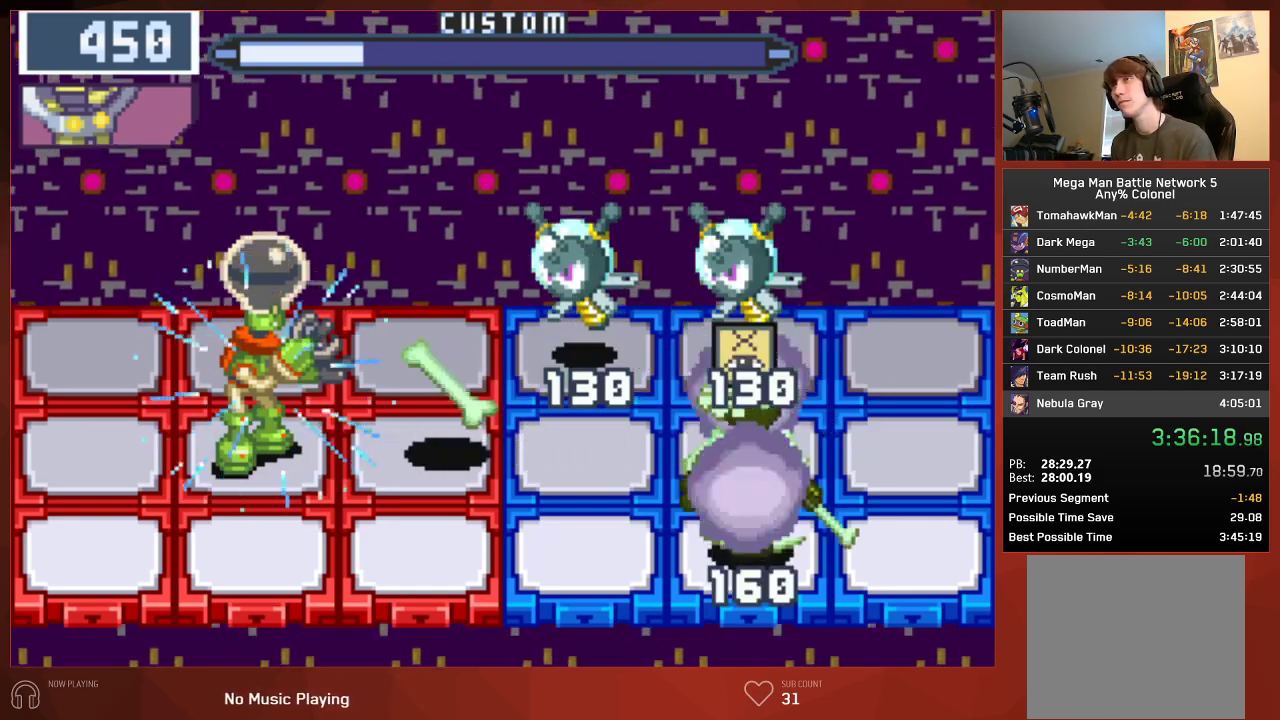
{"buttons": ["CIRCLE", "DPAD_LEFT"], "left_stick": "center", "right_stick": "center", "events": [[200, "CIRCLE", "up"], [433, "CIRCLE", "down"], [483, "DPAD_LEFT", "down"]]}
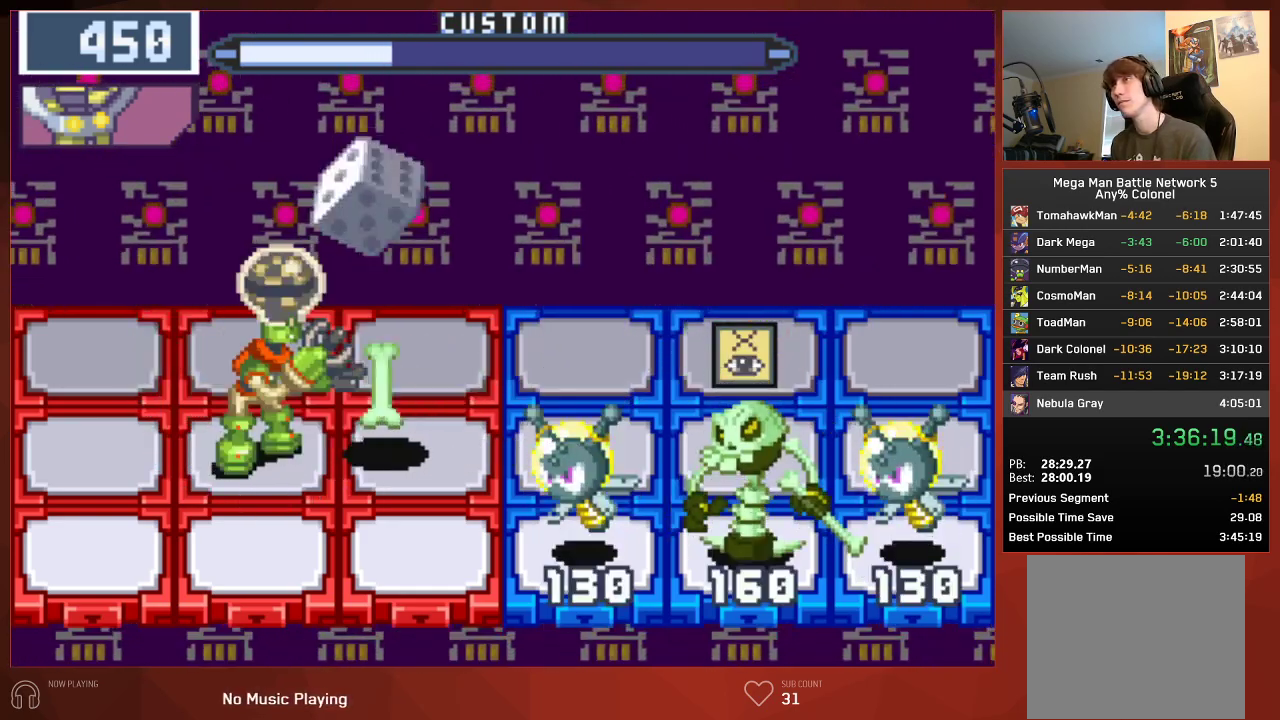
{"buttons": ["CIRCLE", "DPAD_LEFT"], "left_stick": "center", "right_stick": "center", "events": []}
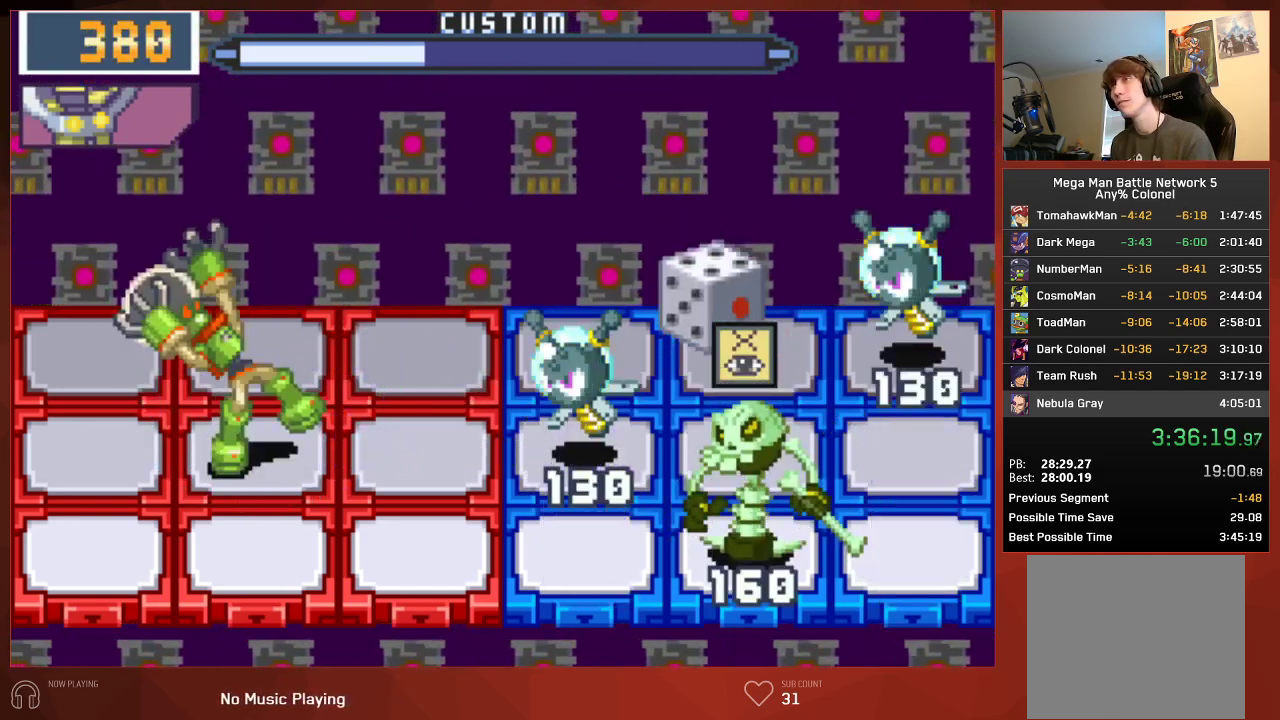
{"buttons": ["CIRCLE"], "left_stick": "center", "right_stick": "center", "events": [[17, "DPAD_LEFT", "up"]]}